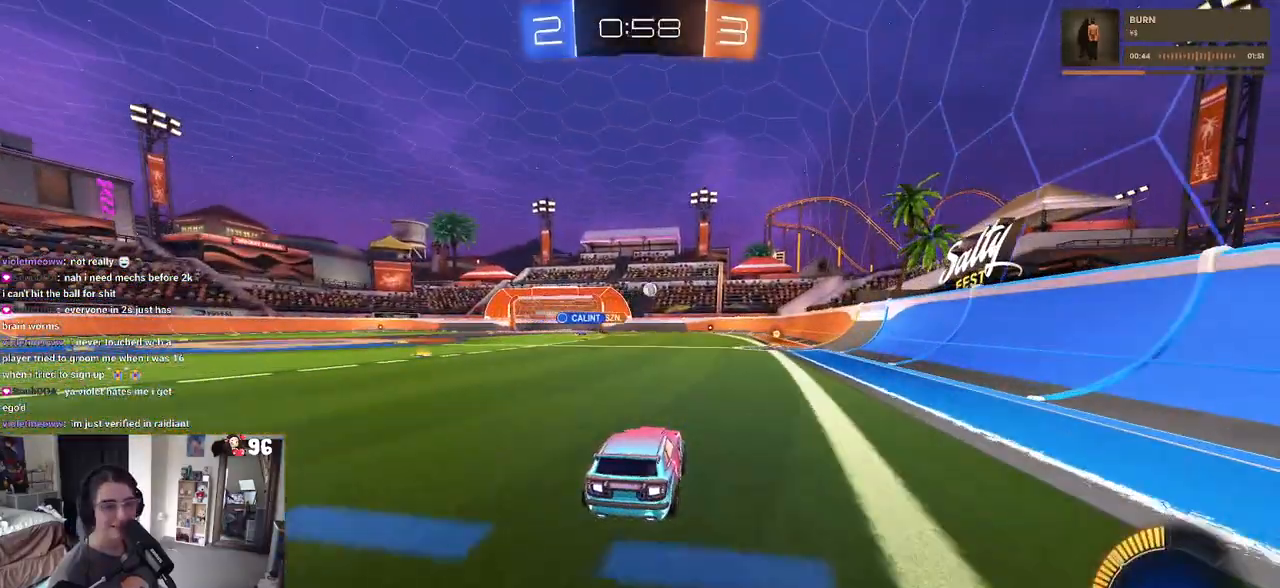
Gameplay with a controller (PlayStation layout); each line is a JSON object with the inputs held at the frame after it. "events" lists button and stick changes between this image and that frame as [ms after this image, input, new state], when the widget could be followed in between.
{"buttons": ["R2"], "left_stick": "center", "right_stick": "center", "events": [[183, "left_stick", "right"], [350, "left_stick", "center"]]}
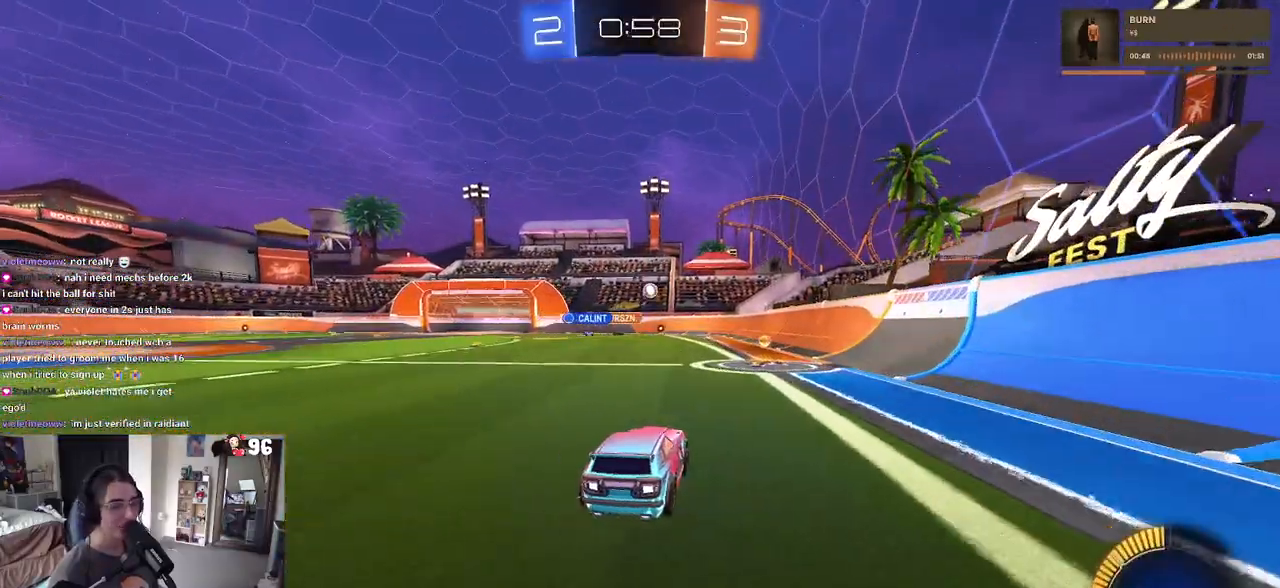
{"buttons": ["R2"], "left_stick": "center", "right_stick": "center", "events": [[17, "left_stick", "left"], [183, "left_stick", "center"], [317, "left_stick", "right"], [483, "left_stick", "center"]]}
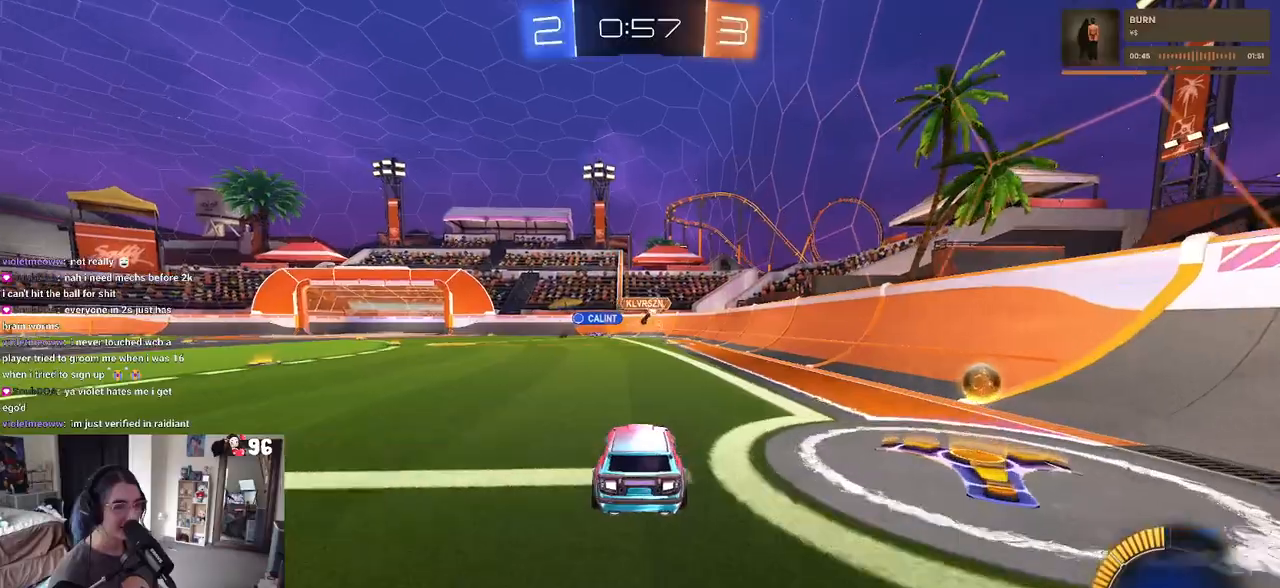
{"buttons": ["L2"], "left_stick": "left", "right_stick": "center", "events": [[283, "left_stick", "left"], [417, "R2", "up"], [433, "L2", "down"]]}
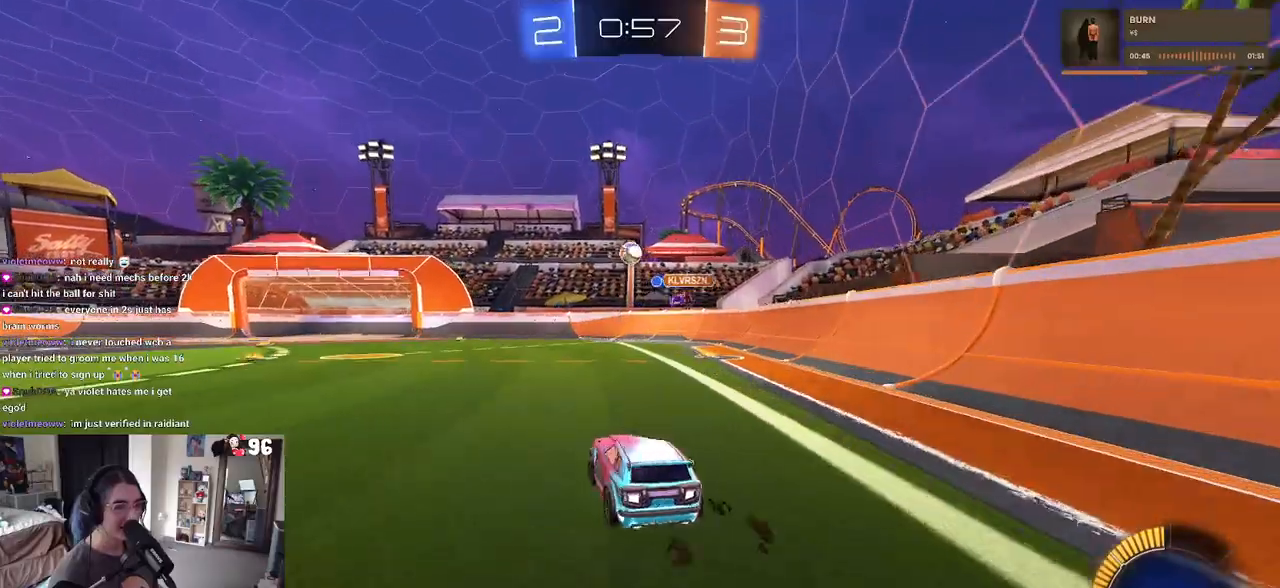
{"buttons": ["R2"], "left_stick": "center", "right_stick": "center", "events": [[50, "R2", "down"], [117, "L2", "up"], [200, "left_stick", "center"]]}
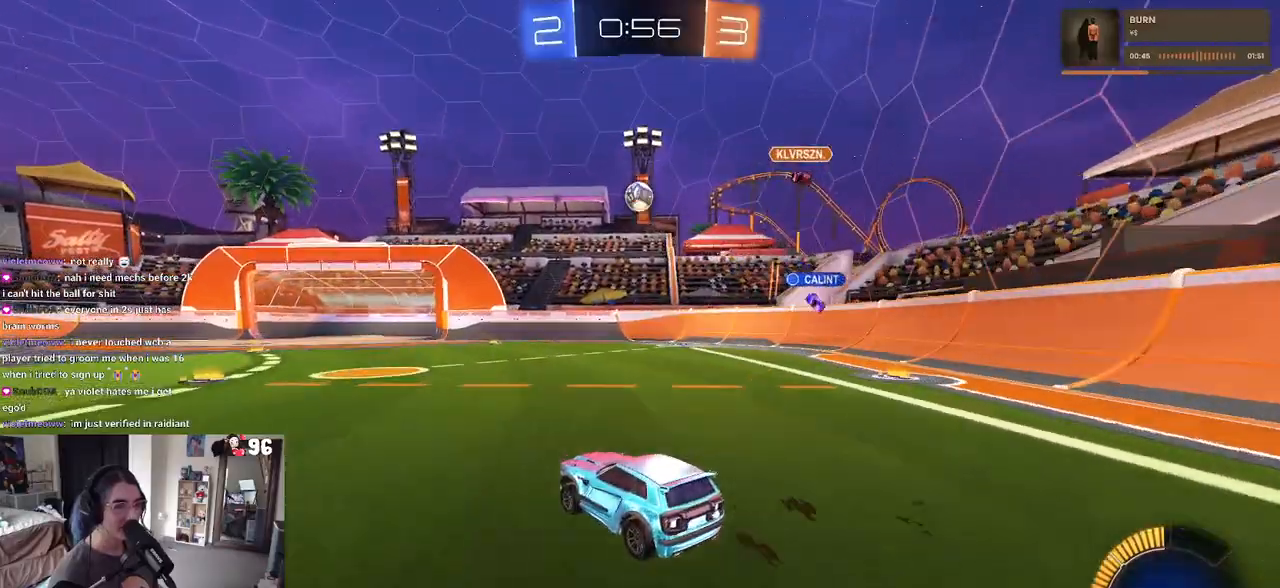
{"buttons": ["L1", "R1", "R2"], "left_stick": "up", "right_stick": "center", "events": [[17, "R2", "up"], [33, "L2", "down"], [33, "left_stick", "down"], [67, "CROSS", "down"], [83, "R2", "down"], [183, "L2", "up"], [200, "left_stick", "center"], [217, "CROSS", "up"], [233, "R1", "down"], [267, "CROSS", "down"], [283, "left_stick", "right"], [333, "L1", "down"], [433, "CROSS", "up"], [483, "left_stick", "up"]]}
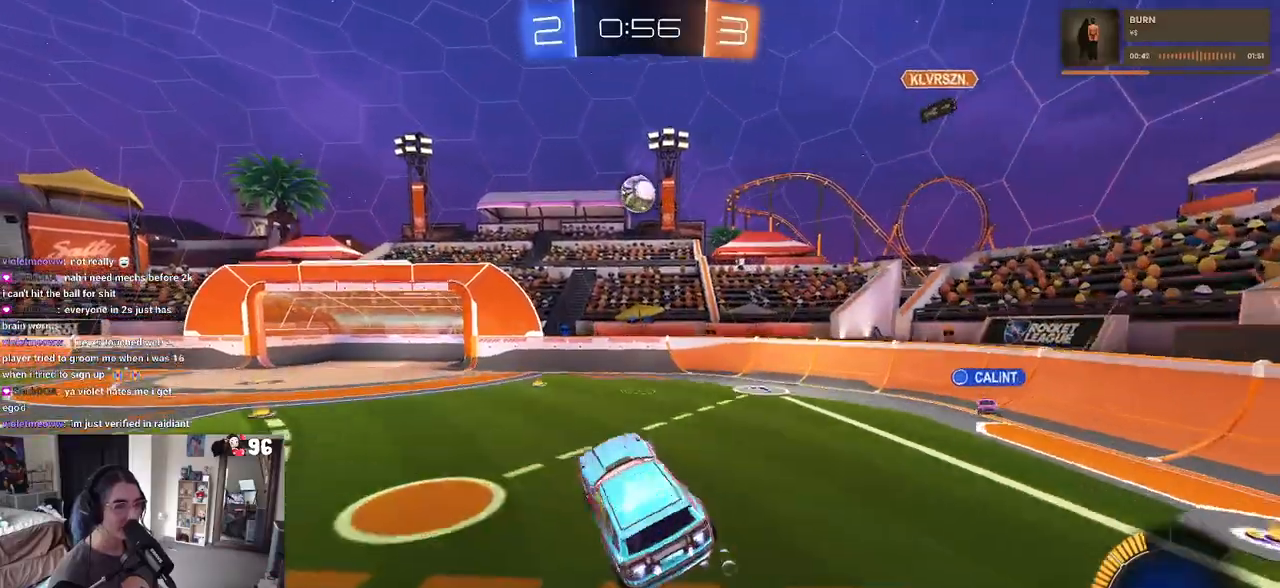
{"buttons": ["L1", "R1"], "left_stick": "left", "right_stick": "center", "events": [[17, "left_stick", "up-left"], [133, "R1", "up"], [300, "left_stick", "up-right"], [367, "R1", "down"], [433, "R2", "up"], [467, "left_stick", "left"]]}
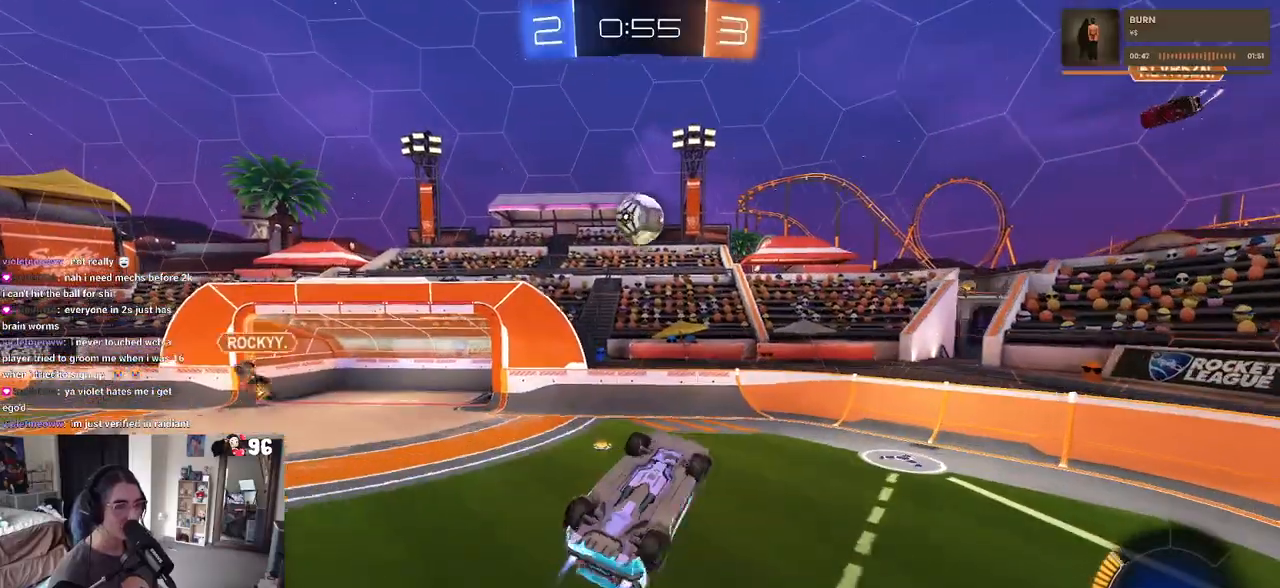
{"buttons": ["L1"], "left_stick": "left", "right_stick": "center", "events": [[133, "R1", "up"]]}
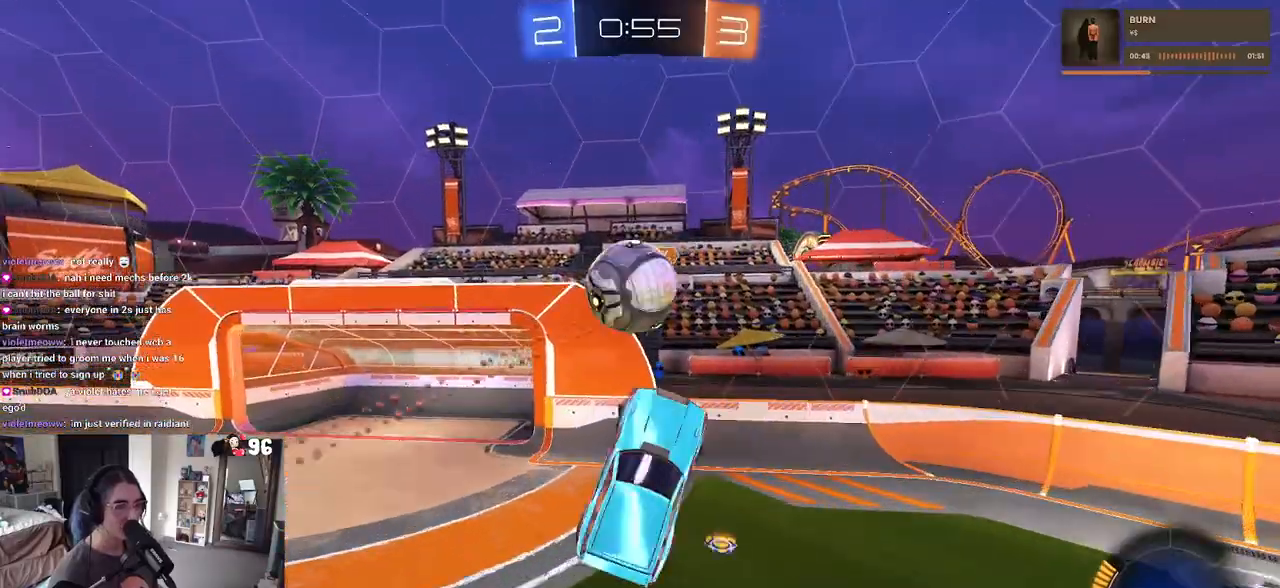
{"buttons": ["L1"], "left_stick": "down-right", "right_stick": "center", "events": [[467, "left_stick", "down-right"]]}
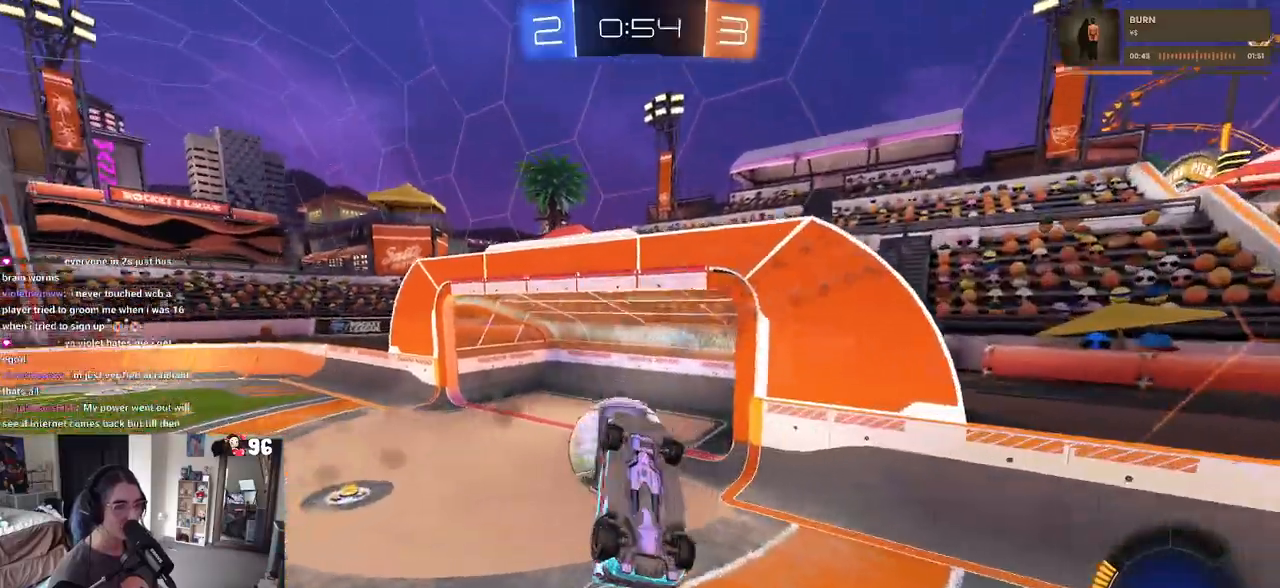
{"buttons": ["TRIANGLE", "L1", "R2"], "left_stick": "up", "right_stick": "center", "events": [[150, "left_stick", "up-right"], [300, "R2", "down"], [417, "left_stick", "up"], [450, "TRIANGLE", "down"]]}
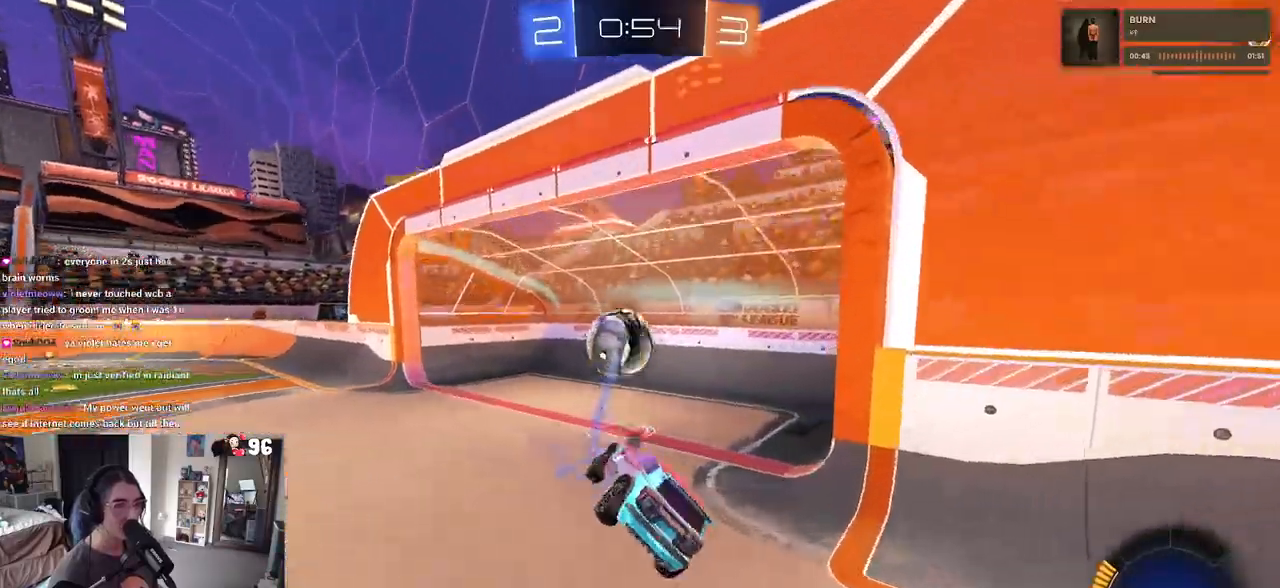
{"buttons": ["TRIANGLE", "R1", "R2"], "left_stick": "center", "right_stick": "center", "events": [[17, "left_stick", "up-left"], [83, "L1", "up"], [100, "TRIANGLE", "up"], [167, "left_stick", "left"], [233, "R1", "down"], [433, "TRIANGLE", "down"], [500, "left_stick", "center"]]}
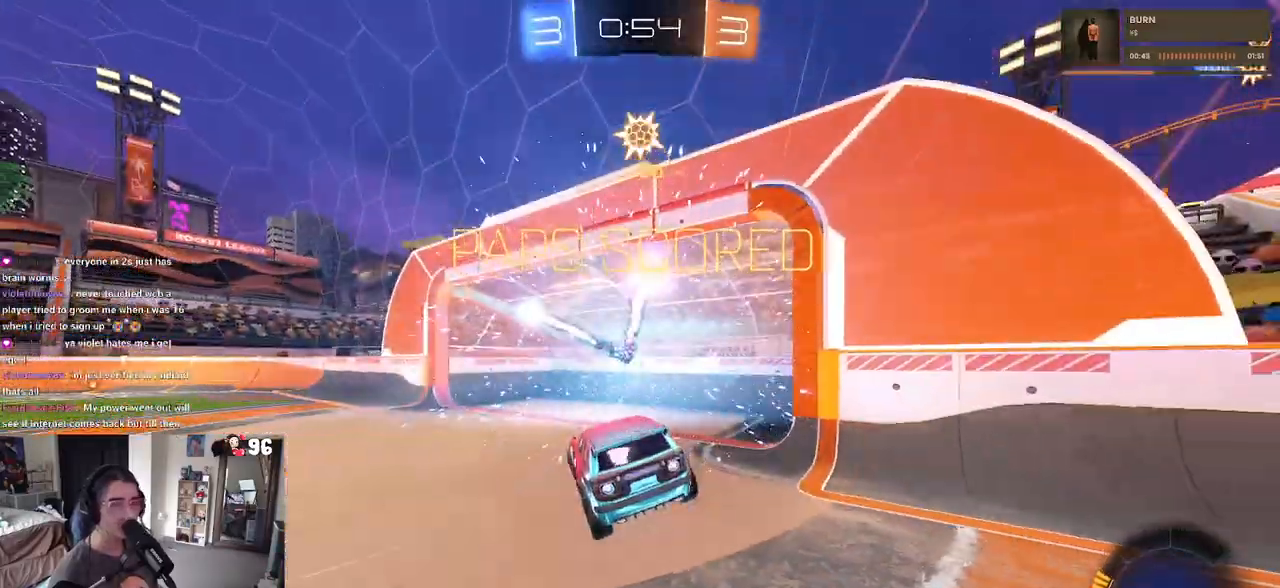
{"buttons": ["L1"], "left_stick": "down-right", "right_stick": "center", "events": [[83, "R1", "up"], [117, "TRIANGLE", "up"], [117, "left_stick", "down-right"], [267, "R2", "up"], [283, "L1", "down"]]}
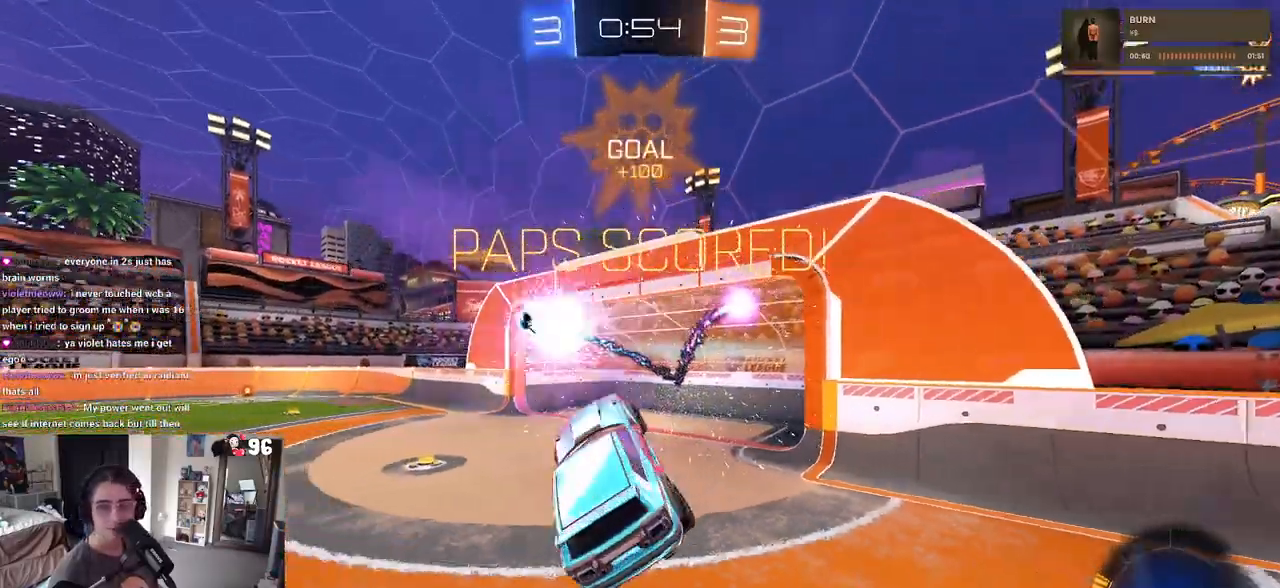
{"buttons": ["L1"], "left_stick": "up", "right_stick": "center", "events": [[50, "TRIANGLE", "down"], [183, "TRIANGLE", "up"], [267, "left_stick", "right"], [467, "left_stick", "up"]]}
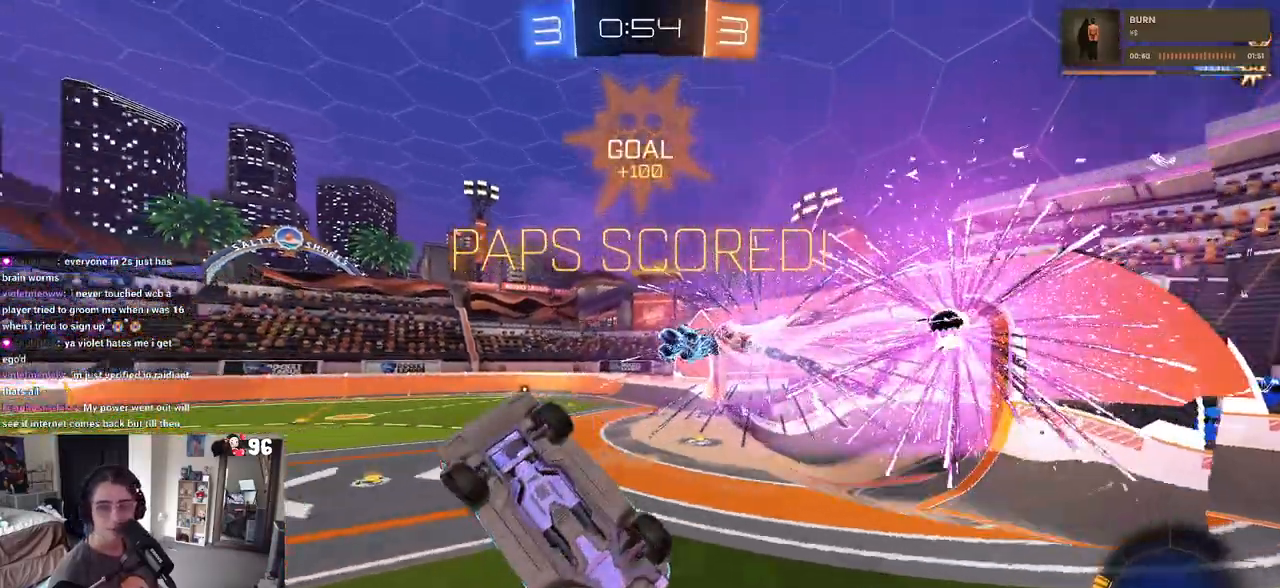
{"buttons": ["SQUARE", "R1"], "left_stick": "center", "right_stick": "center", "events": [[33, "left_stick", "up-left"], [100, "SQUARE", "down"], [117, "R1", "down"], [217, "L1", "up"], [267, "left_stick", "center"]]}
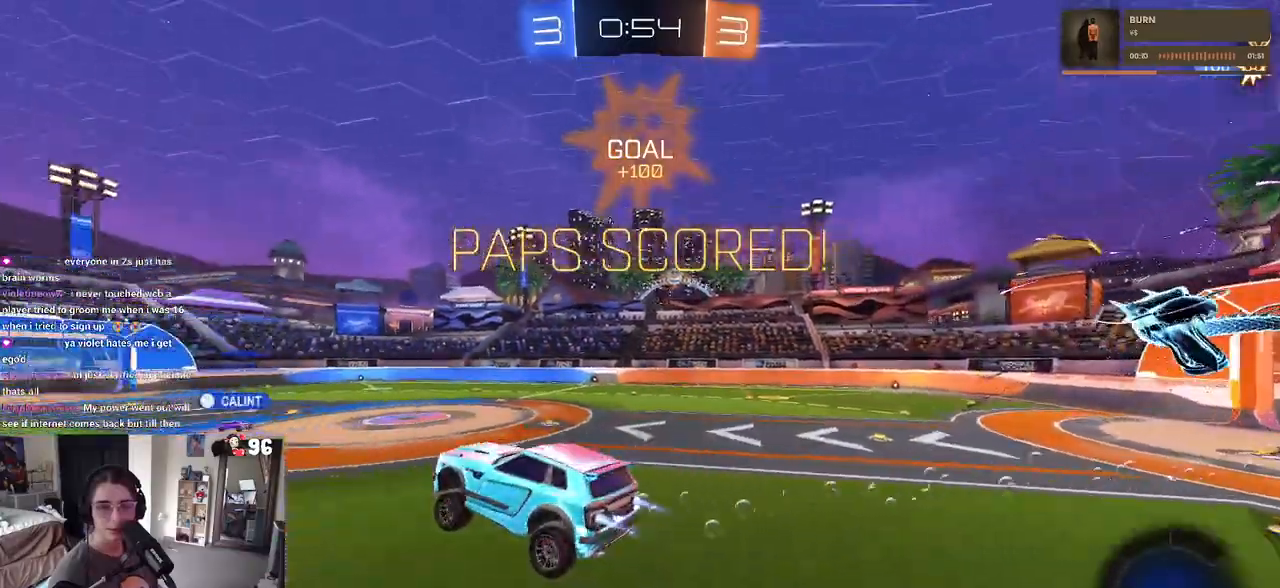
{"buttons": ["SQUARE", "R1"], "left_stick": "up-left", "right_stick": "center", "events": [[33, "left_stick", "up-left"], [100, "CROSS", "down"], [217, "CROSS", "up"]]}
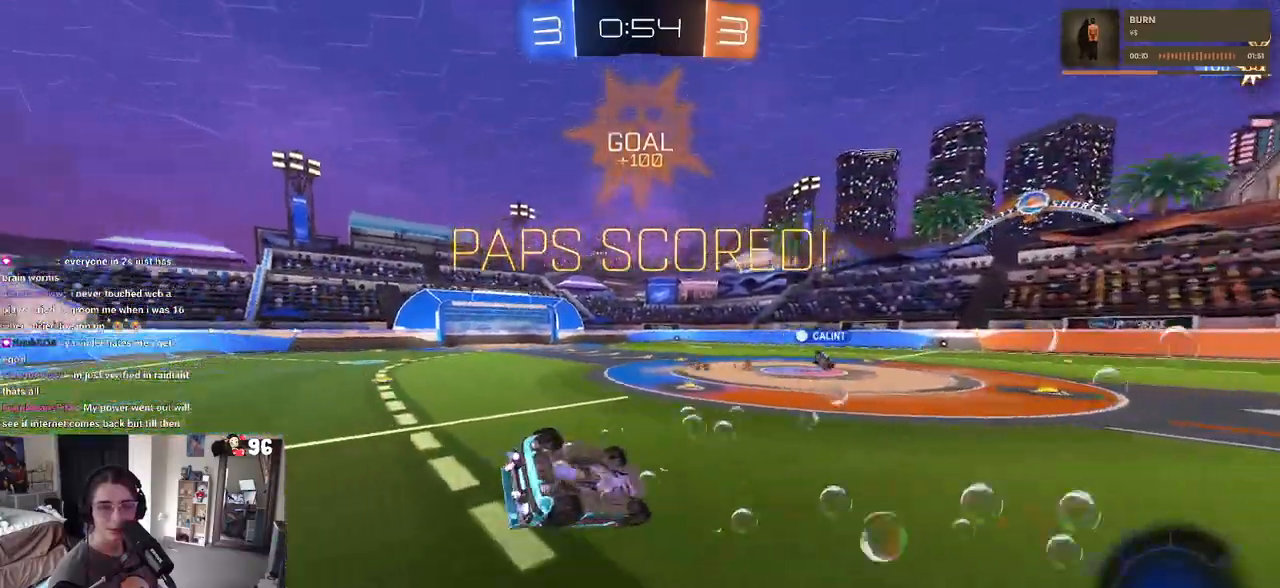
{"buttons": ["SQUARE", "R1"], "left_stick": "up-left", "right_stick": "center", "events": []}
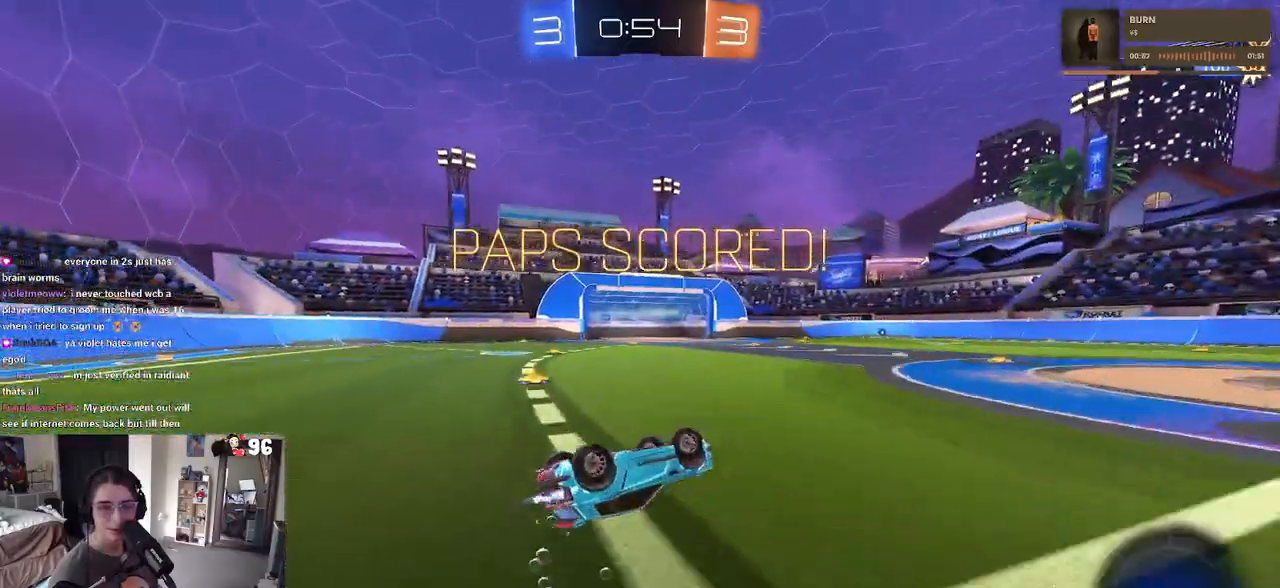
{"buttons": ["SQUARE", "R1"], "left_stick": "up-left", "right_stick": "center", "events": [[100, "CROSS", "down"], [367, "CROSS", "up"]]}
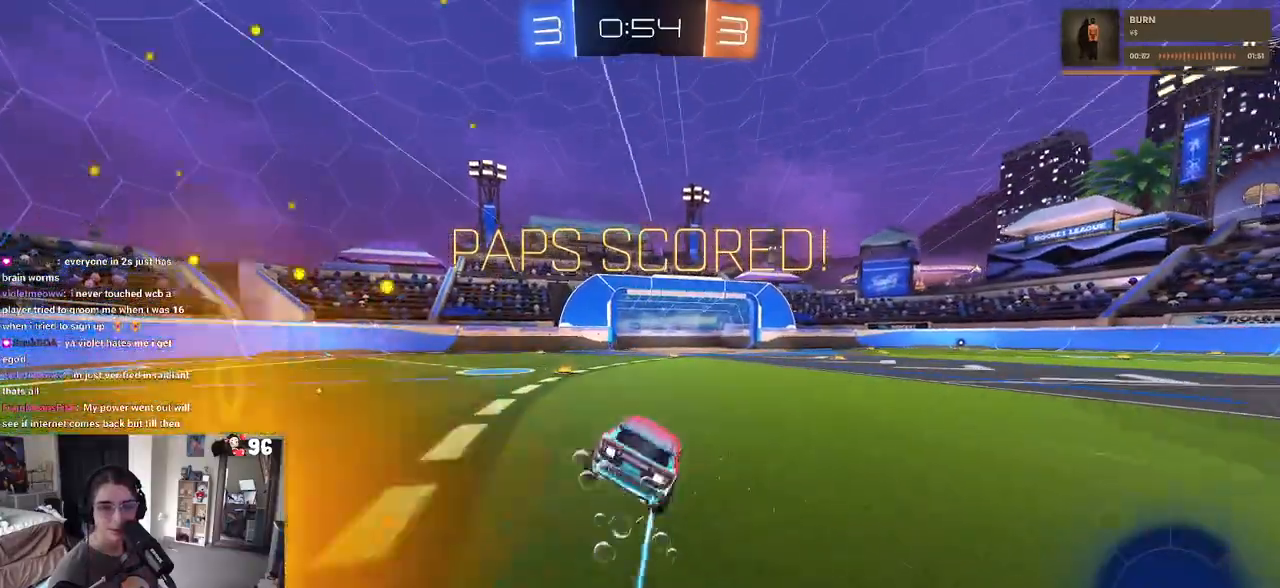
{"buttons": ["CROSS", "SQUARE"], "left_stick": "center", "right_stick": "center"}
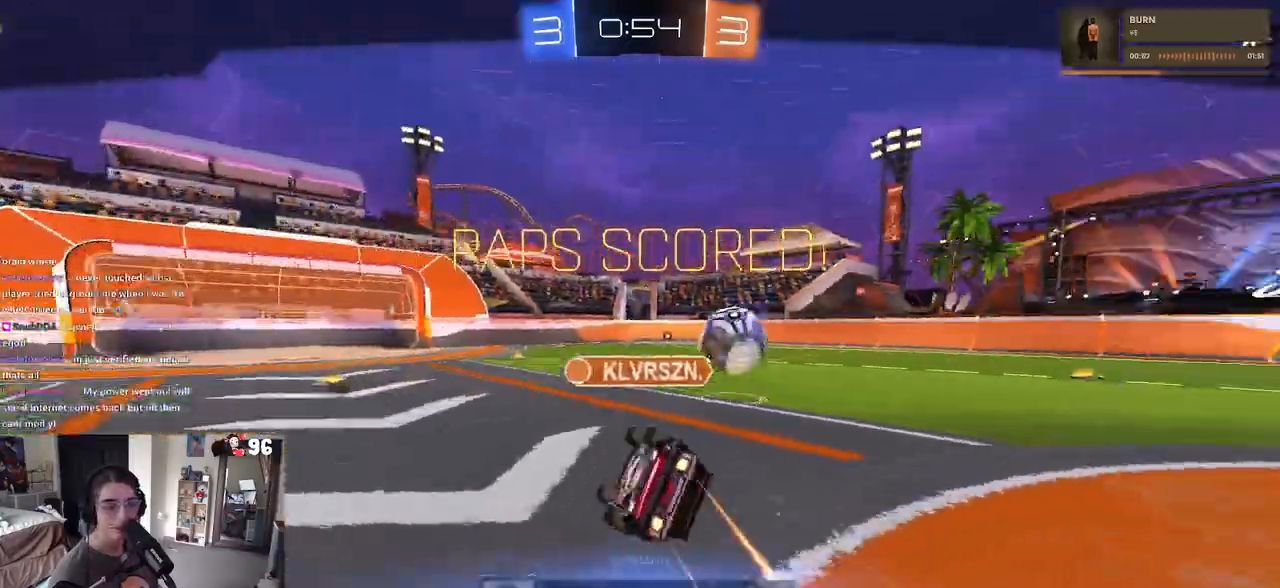
{"buttons": [], "left_stick": "center", "right_stick": "center", "events": [[117, "CROSS", "up"], [150, "SQUARE", "up"], [233, "CROSS", "down"], [383, "CROSS", "up"]]}
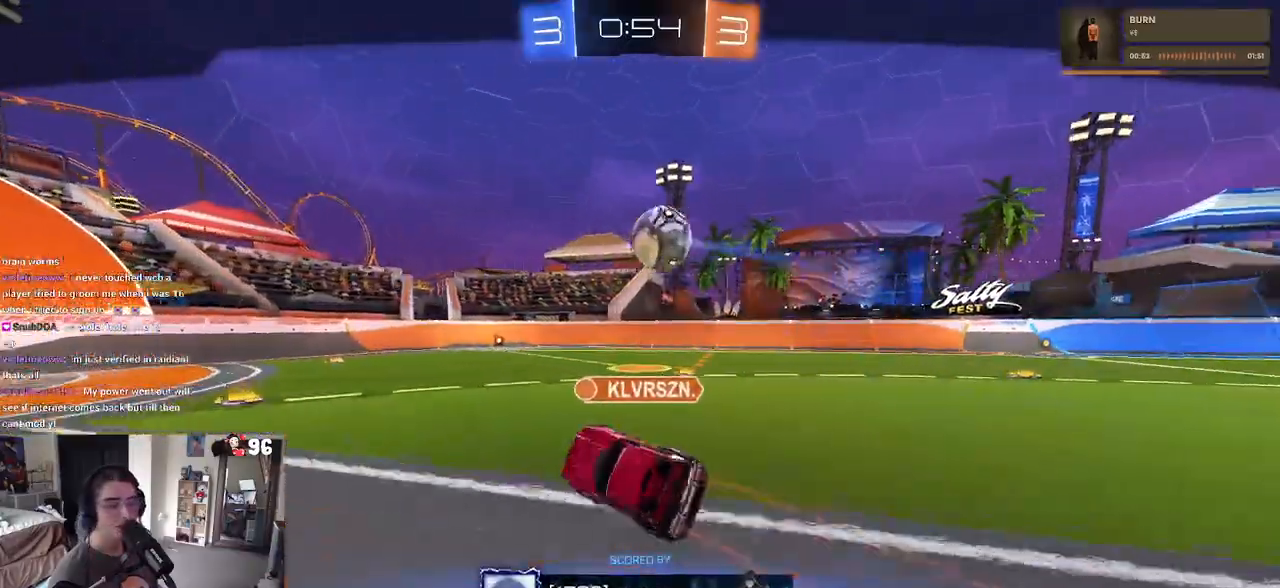
{"buttons": ["CROSS"], "left_stick": "center", "right_stick": "center", "events": [[33, "CROSS", "down"], [183, "CROSS", "up"], [250, "CROSS", "down"], [400, "CROSS", "up"], [450, "CROSS", "down"]]}
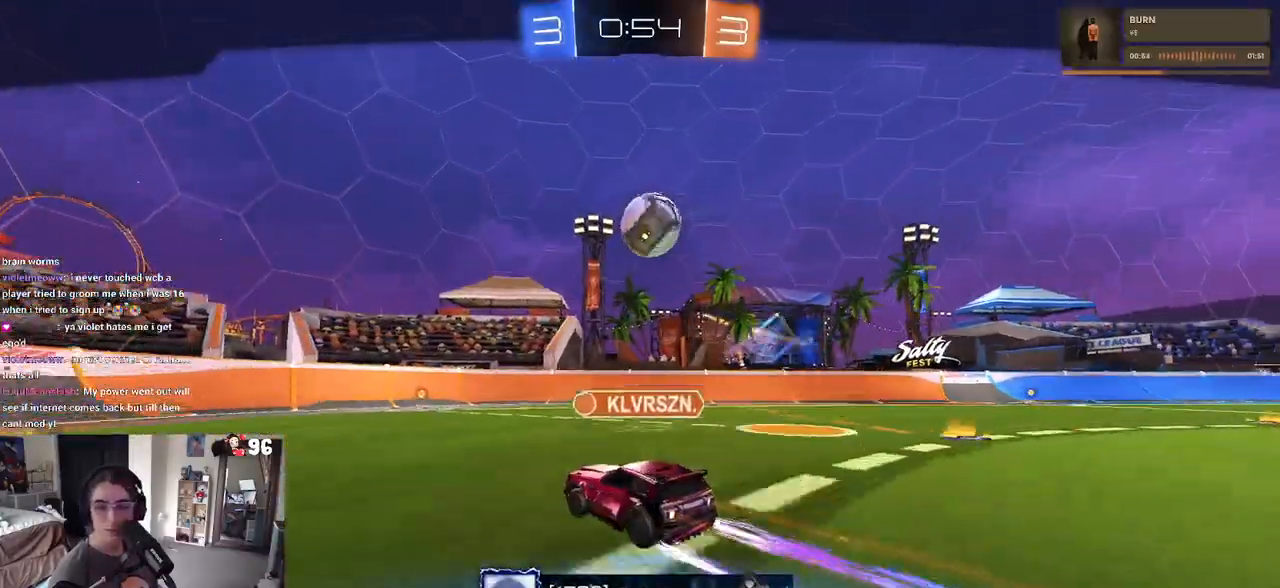
{"buttons": [], "left_stick": "center", "right_stick": "center", "events": [[100, "CROSS", "up"], [167, "CROSS", "down"], [283, "CROSS", "up"], [383, "CROSS", "down"], [500, "CROSS", "up"]]}
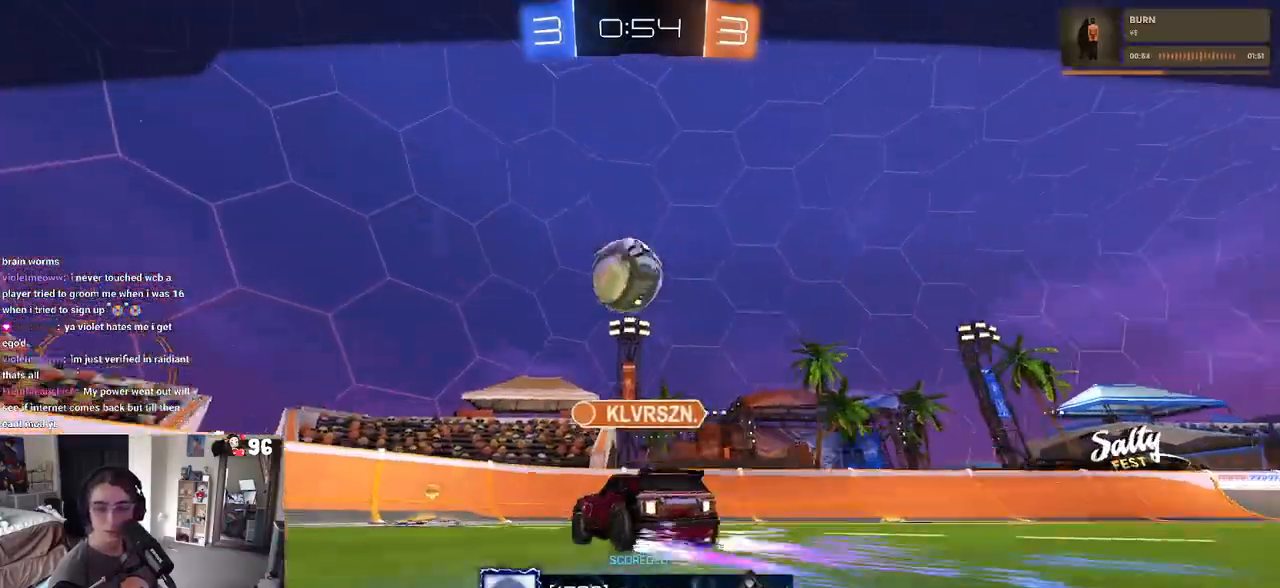
{"buttons": [], "left_stick": "center", "right_stick": "center", "events": [[50, "CROSS", "down"], [383, "CROSS", "up"]]}
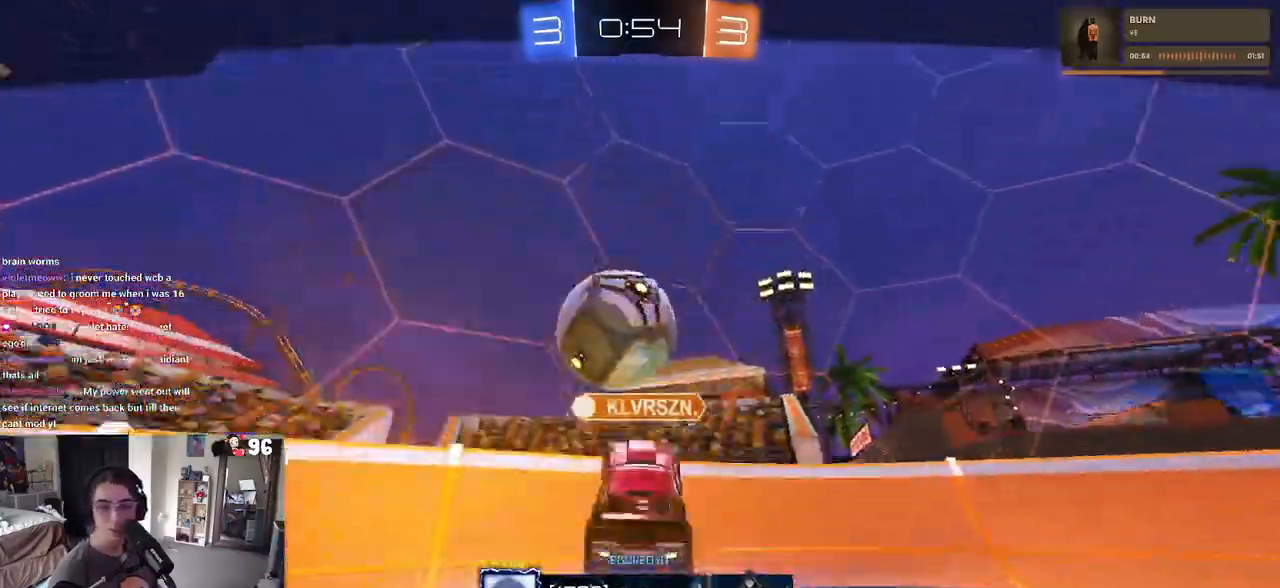
{"buttons": [], "left_stick": "center", "right_stick": "center", "events": []}
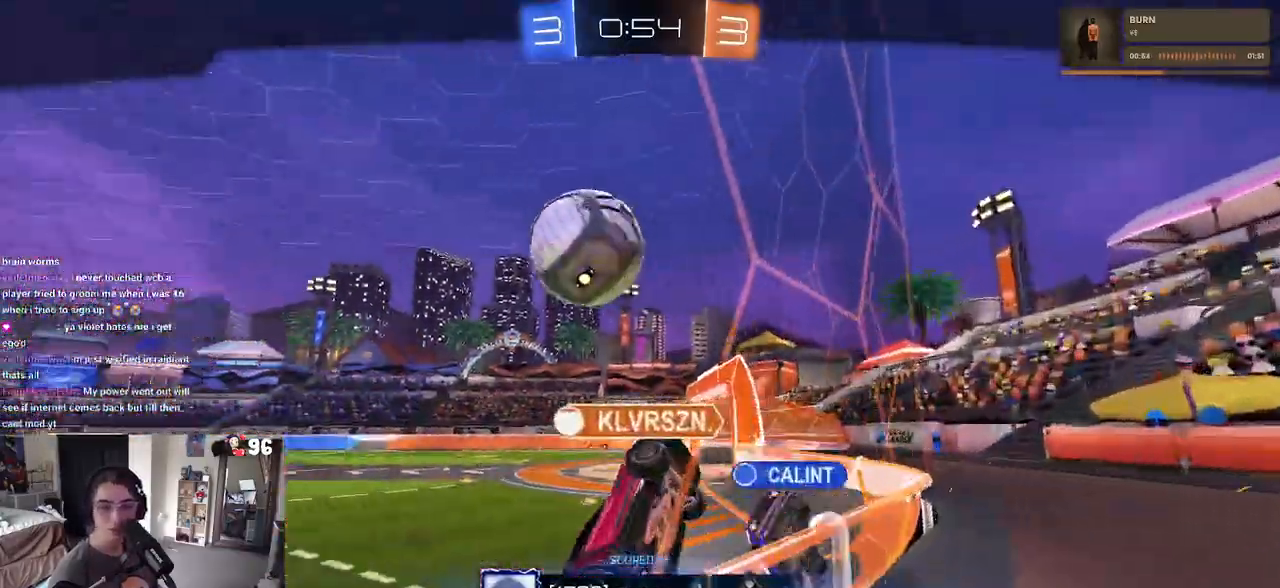
{"buttons": [], "left_stick": "center", "right_stick": "center", "events": [[350, "CROSS", "down"], [467, "CROSS", "up"]]}
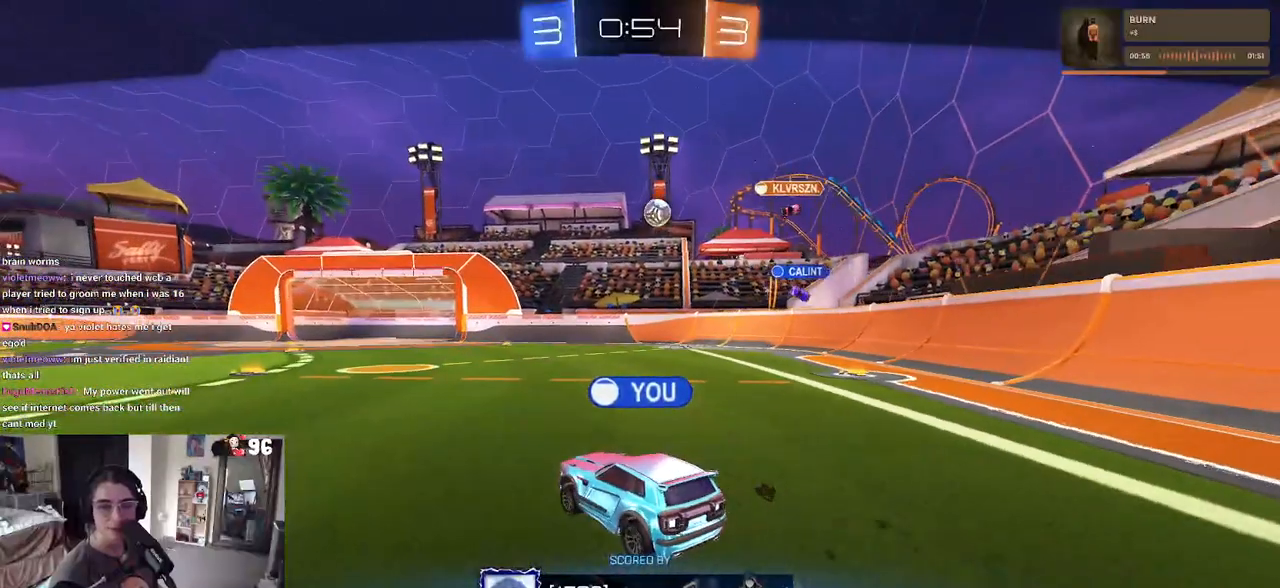
{"buttons": [], "left_stick": "center", "right_stick": "center", "events": [[83, "CROSS", "down"], [233, "CROSS", "up"], [383, "TRIANGLE", "down"], [500, "TRIANGLE", "up"]]}
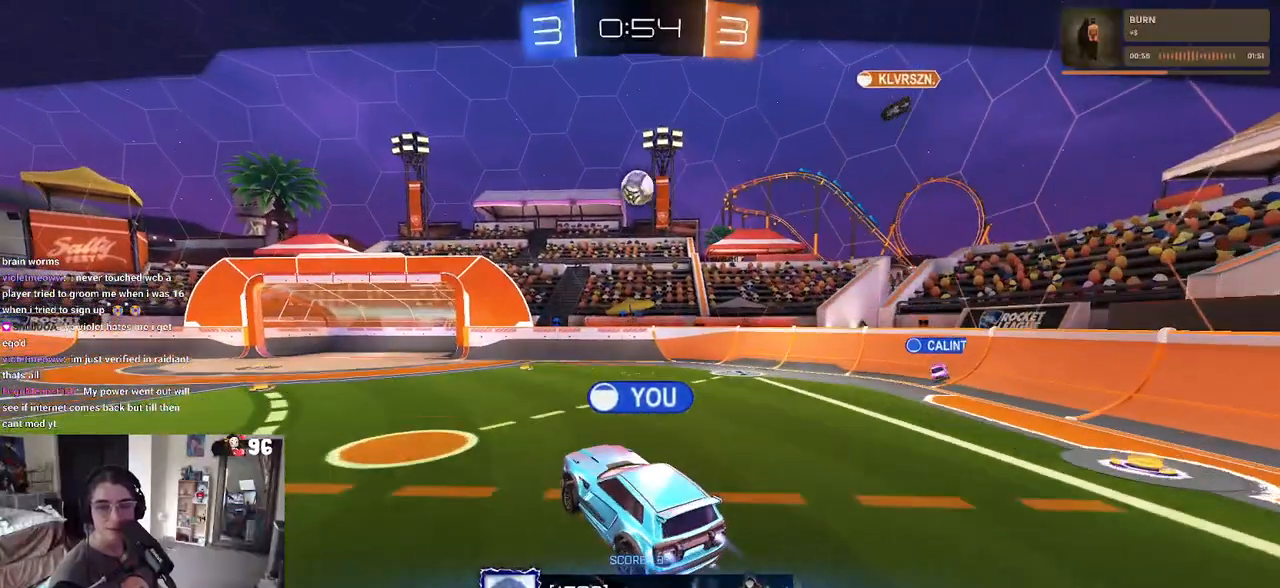
{"buttons": [], "left_stick": "center", "right_stick": "center", "events": [[67, "TRIANGLE", "down"], [183, "TRIANGLE", "up"]]}
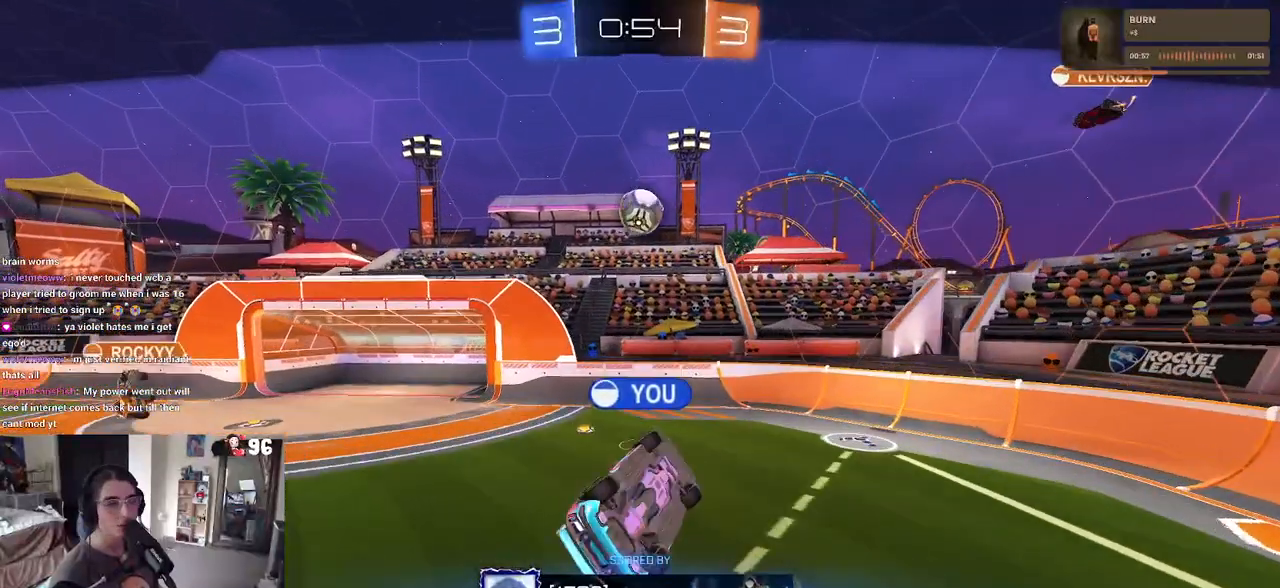
{"buttons": ["R2"], "left_stick": "center", "right_stick": "center", "events": [[183, "R2", "down"]]}
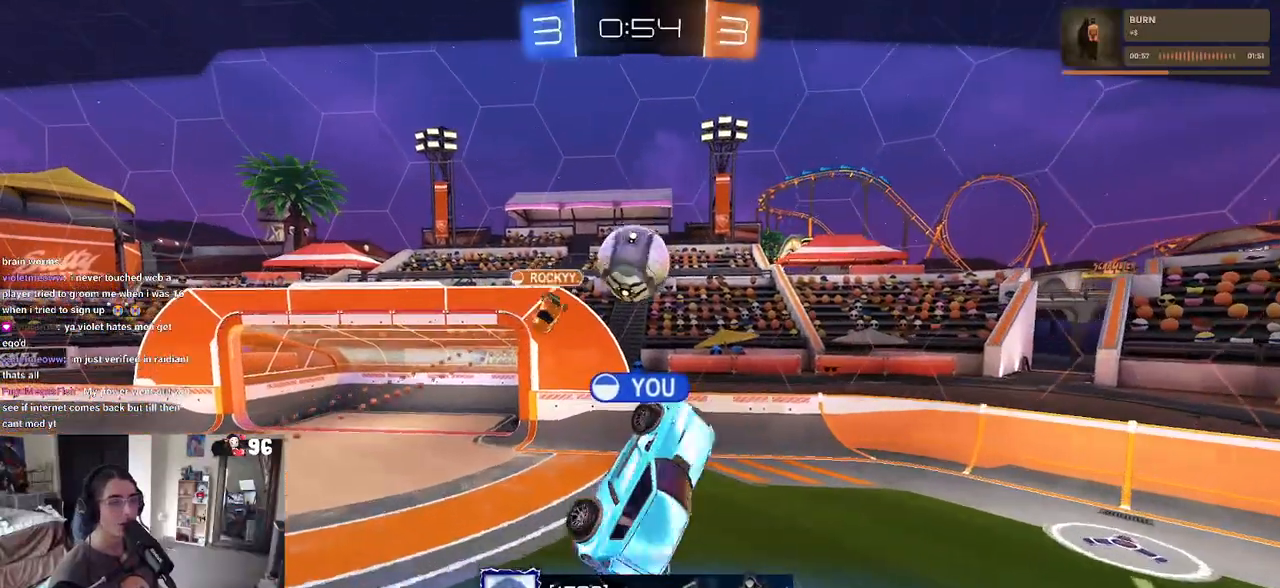
{"buttons": ["TRIANGLE", "R2"], "left_stick": "center", "right_stick": "center", "events": [[500, "TRIANGLE", "down"]]}
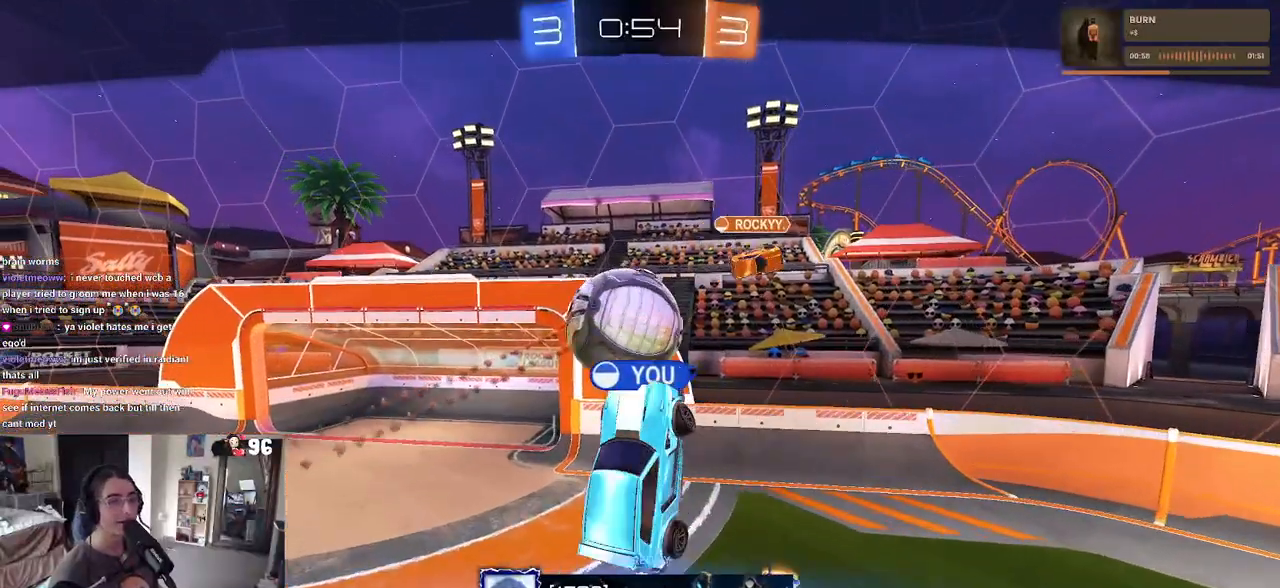
{"buttons": [], "left_stick": "center", "right_stick": "center", "events": [[150, "TRIANGLE", "up"], [383, "R2", "up"]]}
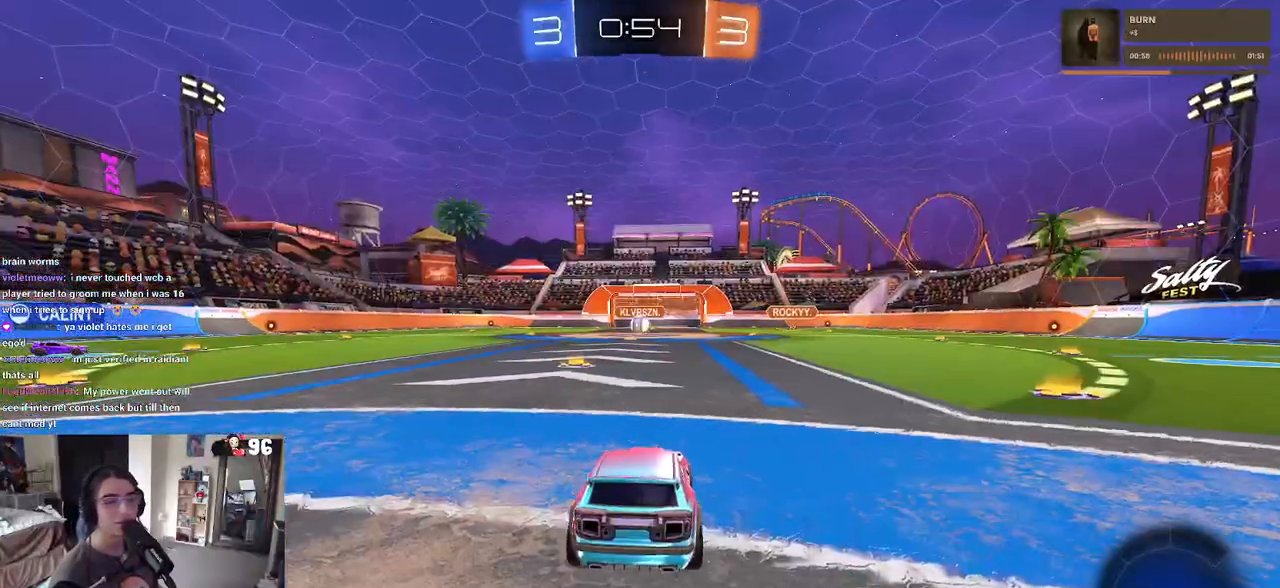
{"buttons": ["R2"], "left_stick": "center", "right_stick": "center", "events": [[183, "R2", "down"], [317, "TRIANGLE", "down"], [400, "TRIANGLE", "up"]]}